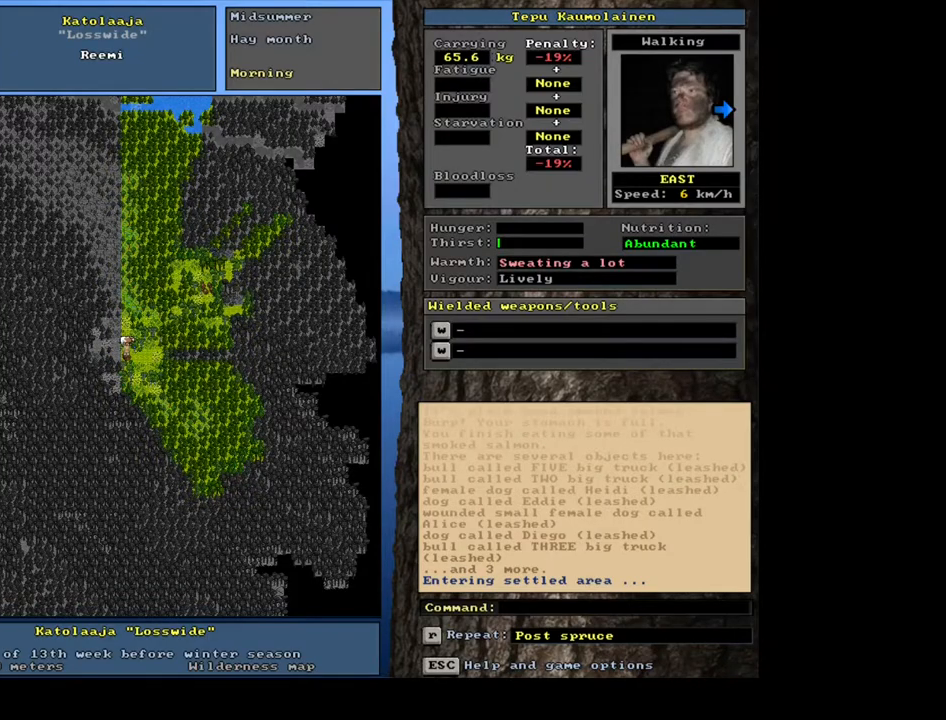
Gameplay with keyboard and mouse; each line is a JSON object with the keys and mouse buttons held at the frame after it. "events" lists presses ("down") and releases ("up") of ".", "/", "0", "1", "2", "3", "4", "5", "6", "7", "8", "9", "a", "alt_l", "alt_r", "b", "backslash", "backspace", "c", "caps_lock", "comma", "ctrl_l", "ctrl_r", "d", "down", "e", "equals", "escape", "f", "f1", "f10", "f11", "f12", "f2", "f3", "f4", "f5", "f6", "f7", "f8", "f9", "g", "h", "i", "j", "k", "l", "lbracket", "left", "m", "minus", "n", "num0", "num1", "num2", "num3", "num4", "num5", "num6", "num7", "num8", "num9", "o", "p", "q", "quote", "r", "rbracket", "return", "right", "s", "semicolon", "shift_l", "shift_r", "space", "super_l", "super_r", "t", "tab", "tilde", "u", "up", "v", "w", "x", "y", "z", "mouse_left", "mouse_wheel", "mouse_right", "mouse_mb4" and "mouse_mb5" between this image and that frame as [ms after this image, input, new state], when the widget could be followed in between. "mouse_left", "mouse_wheel", "mouse_right", "mouse_mb4", "mouse_mb5" = the "left", "wheel", "right", "mb4", "mb5" buttons of the "mouse" list. No other keys are recorded. "wheel" means that the mouse wheel is clicked or scrolled. Mouse movement is not recorded. Not read: other_keys.
{"keys": [], "mouse": [], "events": []}
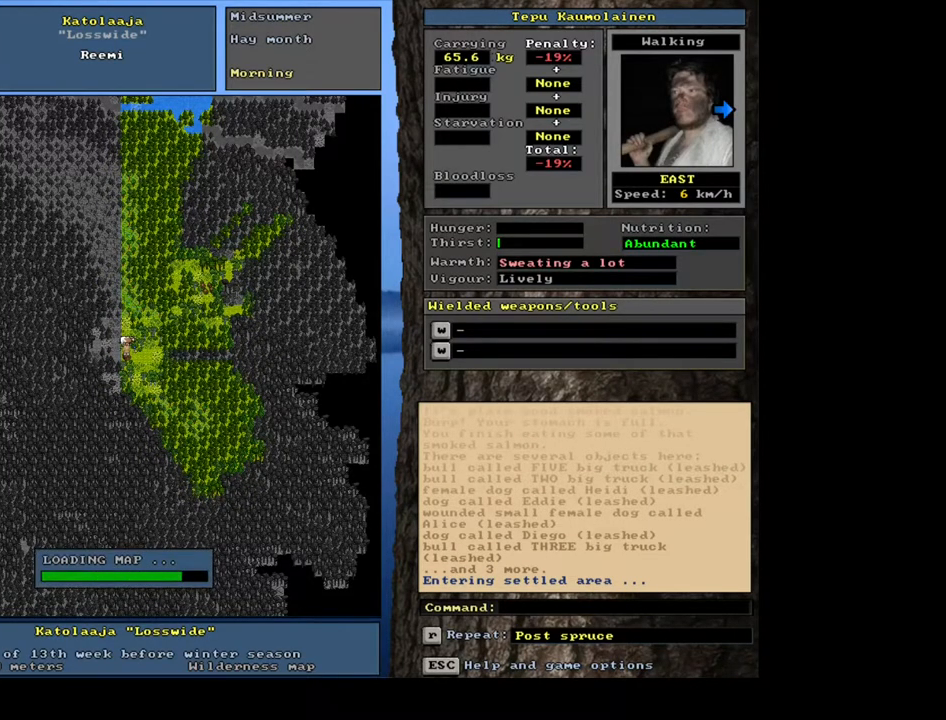
{"keys": [], "mouse": [], "events": []}
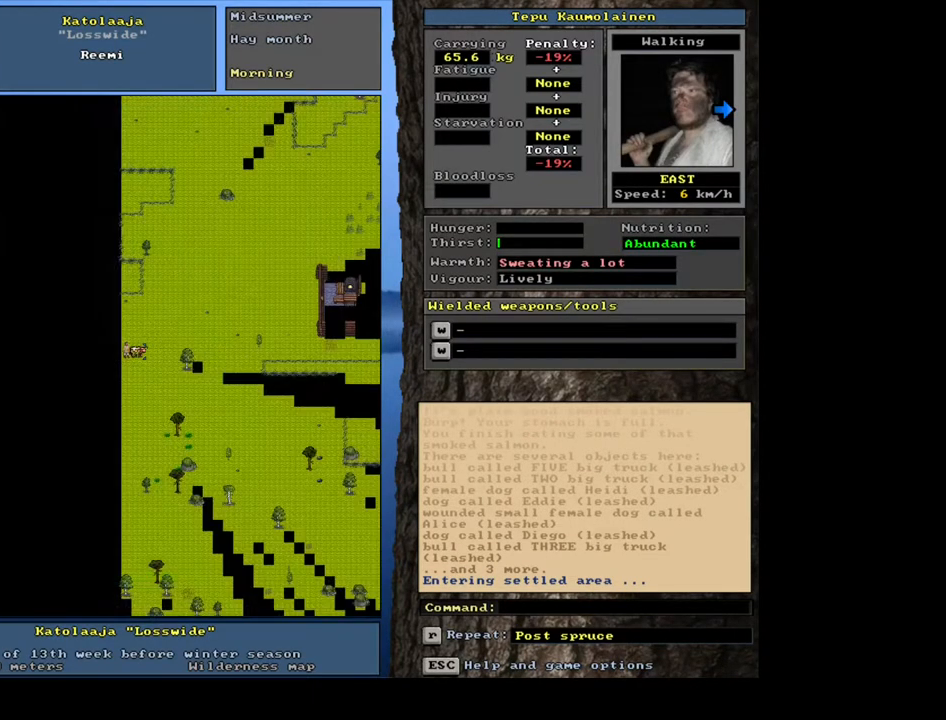
{"keys": [], "mouse": [], "events": []}
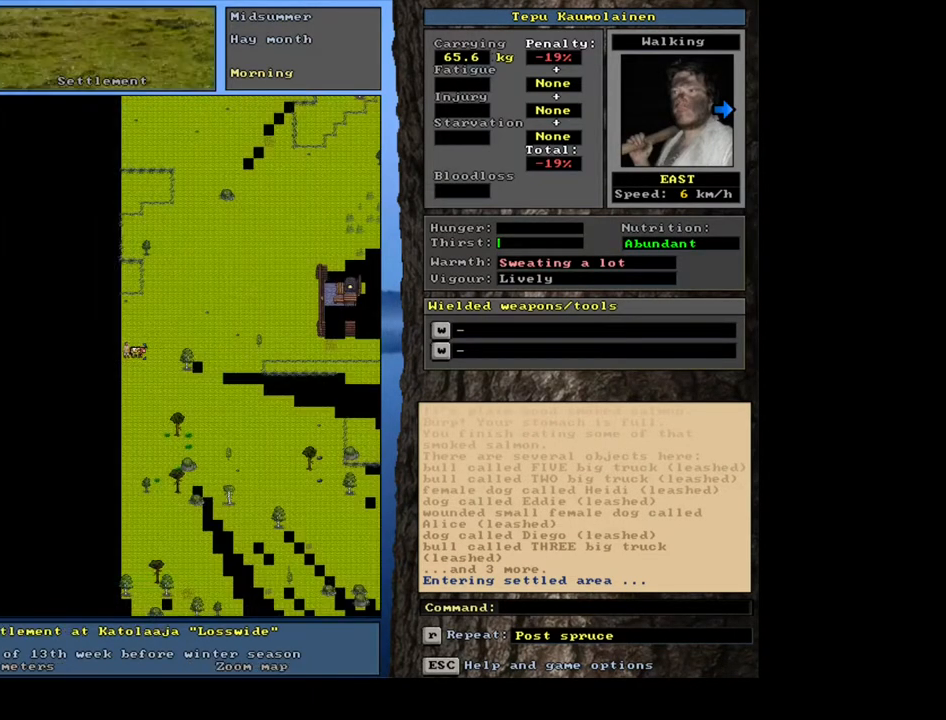
{"keys": [], "mouse": [], "events": [[250, "num3", "down"], [333, "num3", "up"]]}
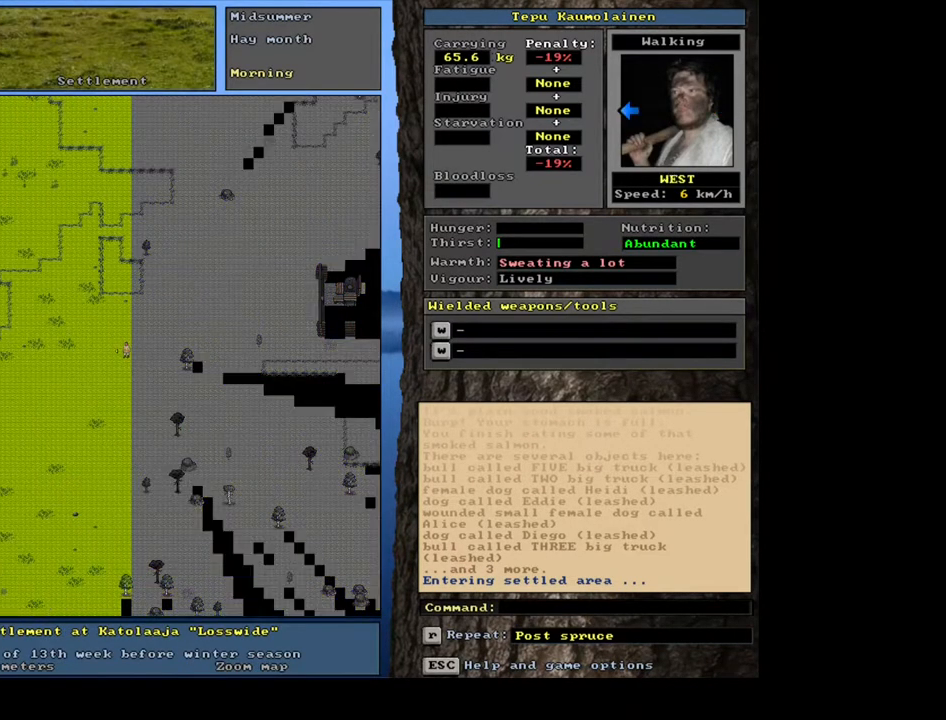
{"keys": ["ctrl_l"], "mouse": [], "events": [[200, "num3", "down"], [267, "num3", "up"], [417, "ctrl_l", "down"]]}
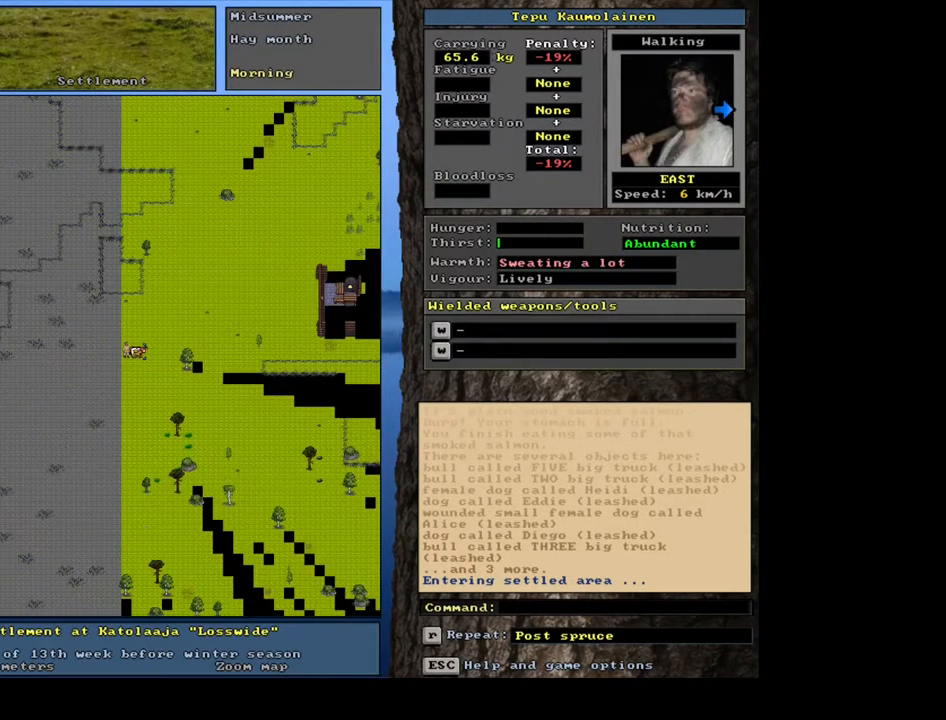
{"keys": ["ctrl_l"], "mouse": [], "events": [[33, "num6", "down"], [83, "num6", "up"], [167, "num6", "down"], [250, "num6", "up"], [383, "num9", "down"], [467, "num9", "up"]]}
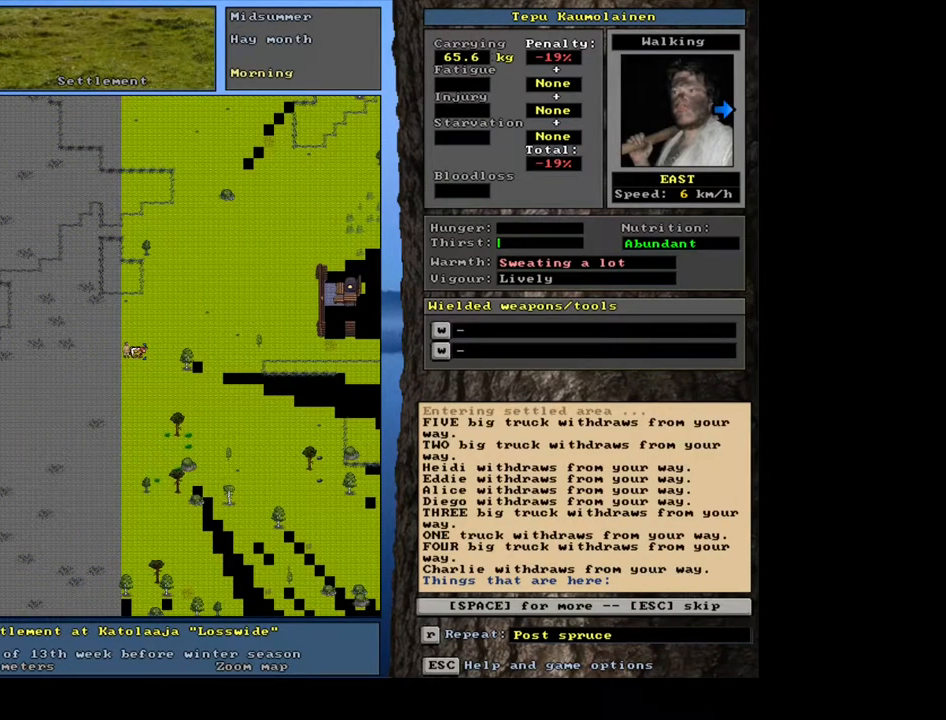
{"keys": [], "mouse": [], "events": [[200, "ctrl_l", "up"], [383, "space", "down"], [450, "space", "up"]]}
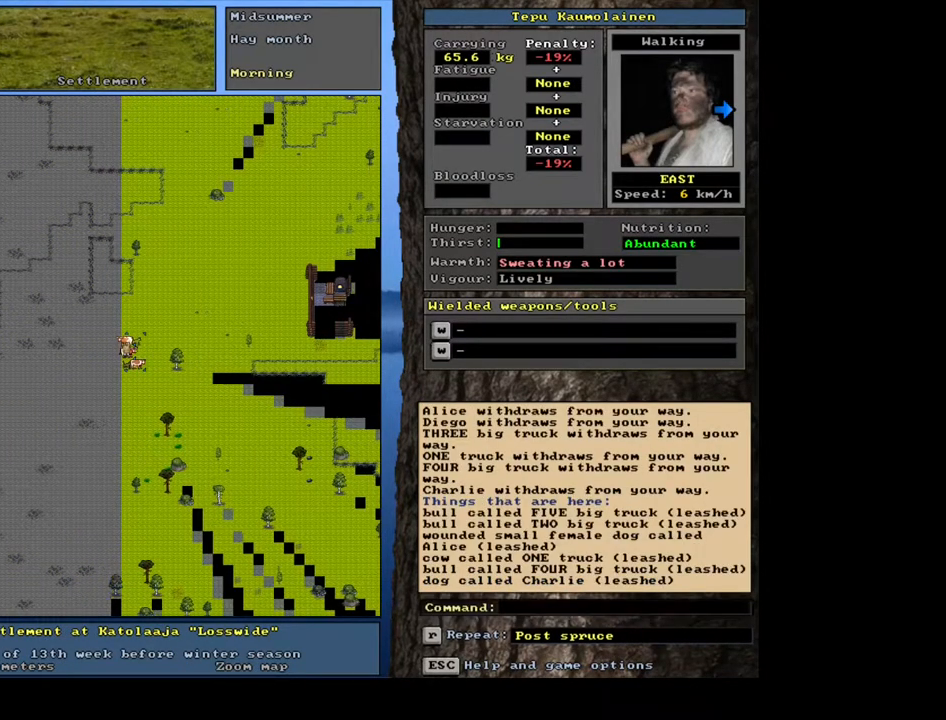
{"keys": ["ctrl_l"], "mouse": [], "events": [[200, "ctrl_l", "down"], [217, "num9", "down"], [283, "num9", "up"], [433, "num6", "down"], [483, "num6", "up"]]}
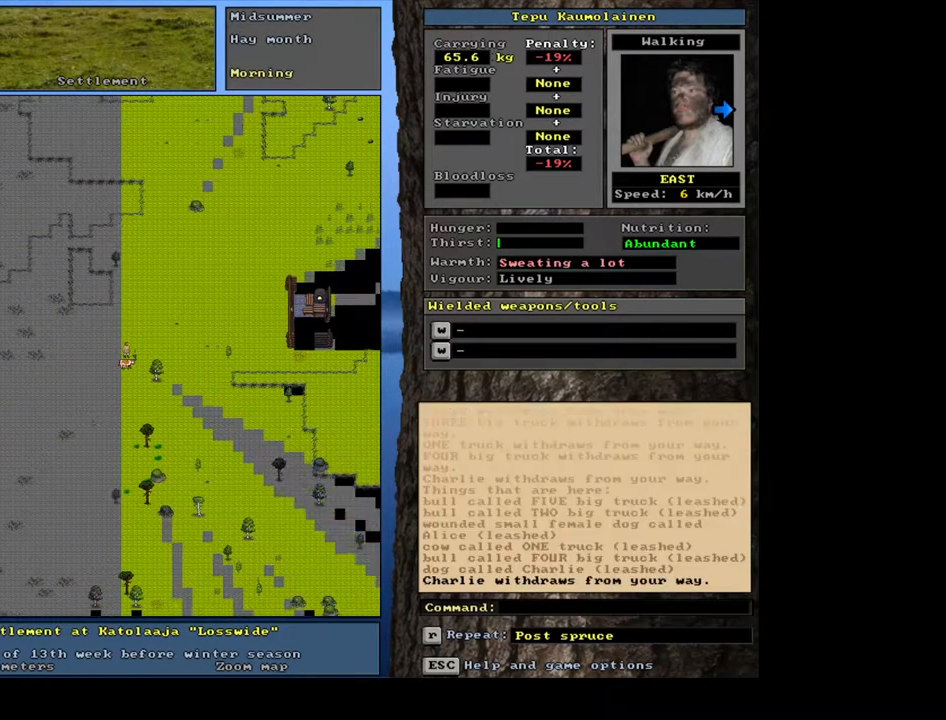
{"keys": ["ctrl_l"], "mouse": [], "events": [[67, "num6", "down"], [150, "num6", "up"], [233, "num6", "down"], [300, "num6", "up"], [383, "num6", "down"], [450, "num6", "up"]]}
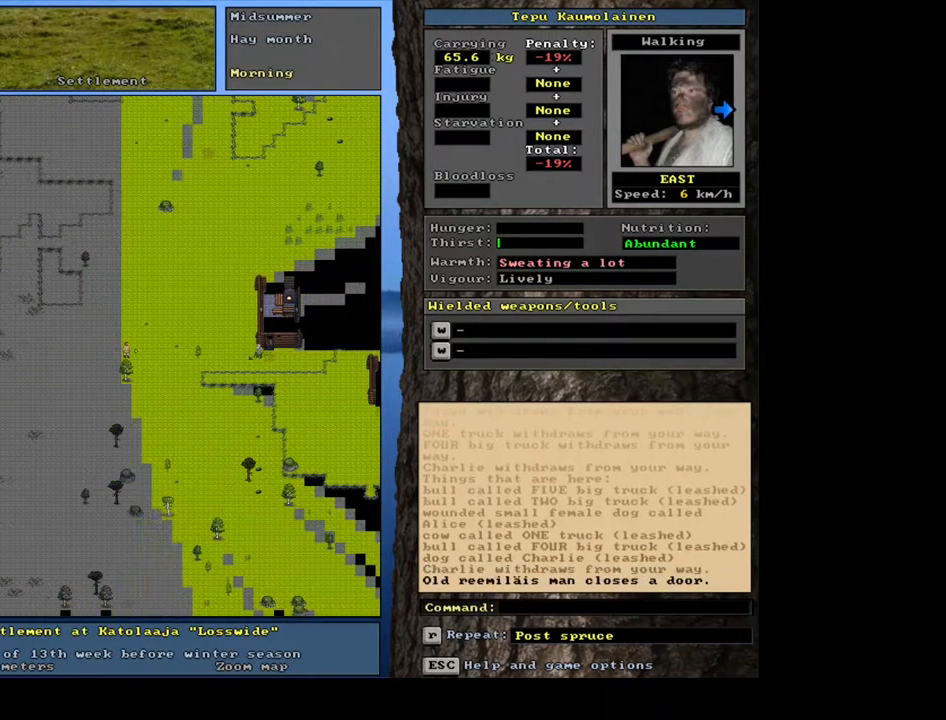
{"keys": ["ctrl_l", "num3"], "mouse": [], "events": [[33, "num6", "down"], [117, "num6", "up"], [183, "num6", "down"], [283, "num6", "up"], [483, "num3", "down"]]}
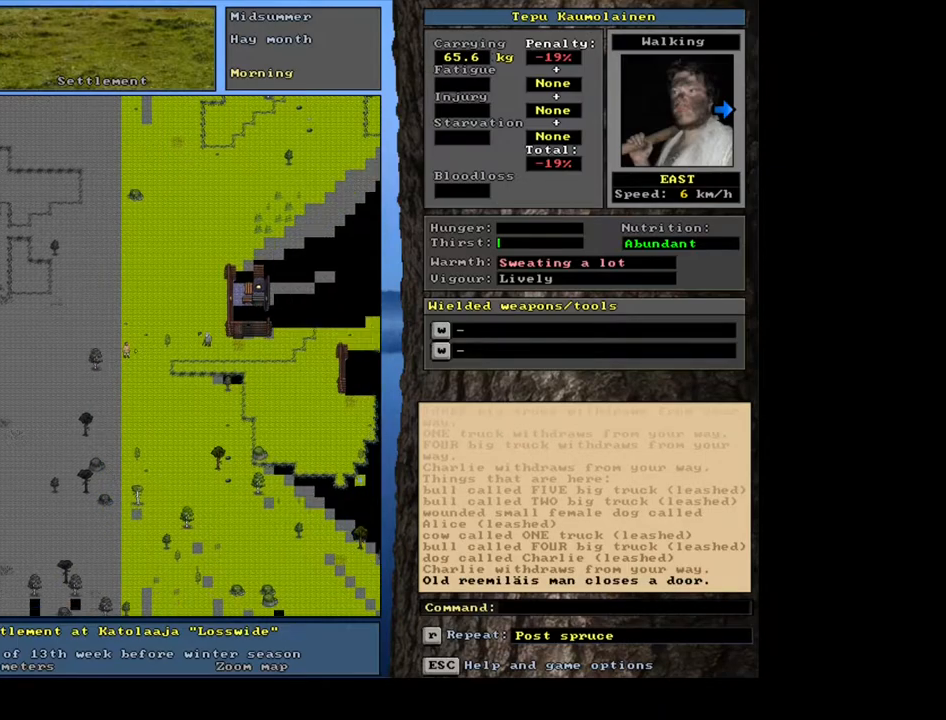
{"keys": ["ctrl_l"], "mouse": [], "events": [[67, "num3", "up"], [417, "num6", "down"], [467, "num6", "up"]]}
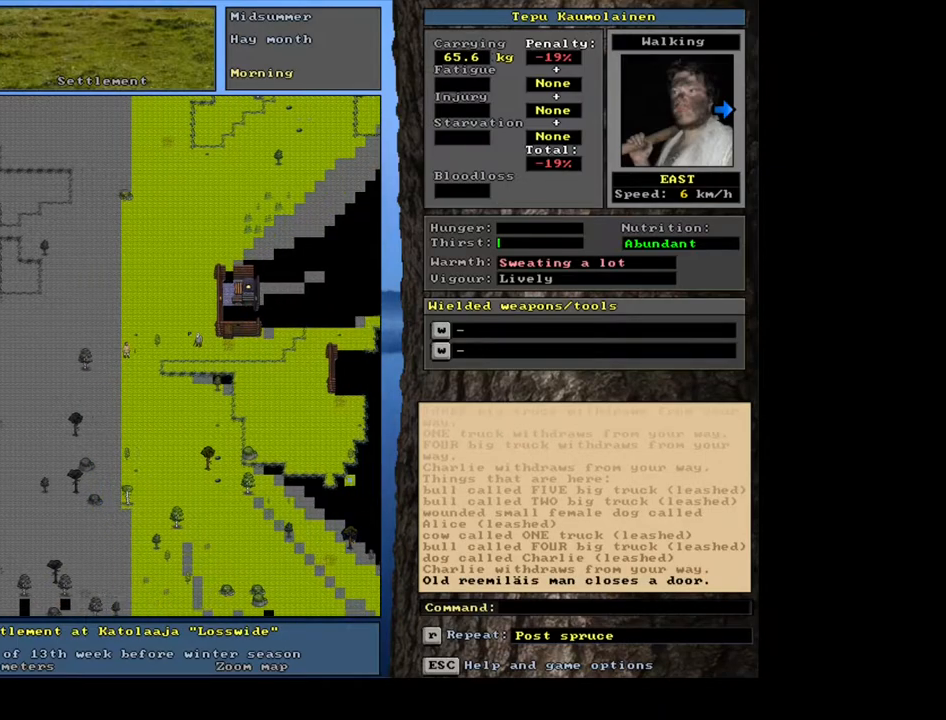
{"keys": [], "mouse": [], "events": [[67, "num6", "down"], [183, "num6", "up"], [350, "ctrl_l", "up"]]}
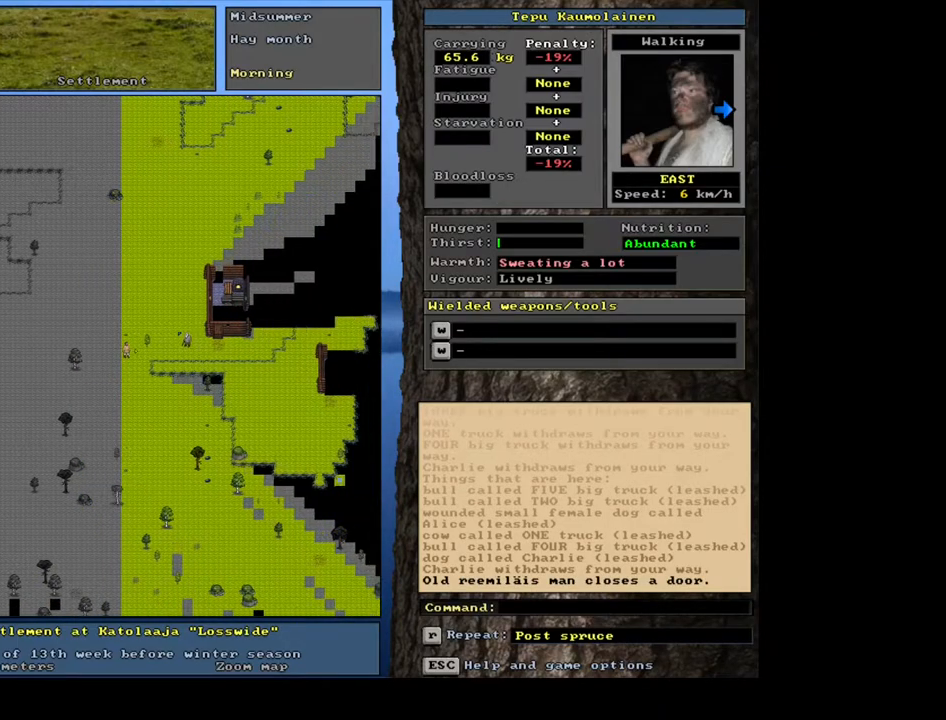
{"keys": ["c", "shift_l"], "mouse": [], "events": [[67, "shift_l", "down"], [417, "c", "down"]]}
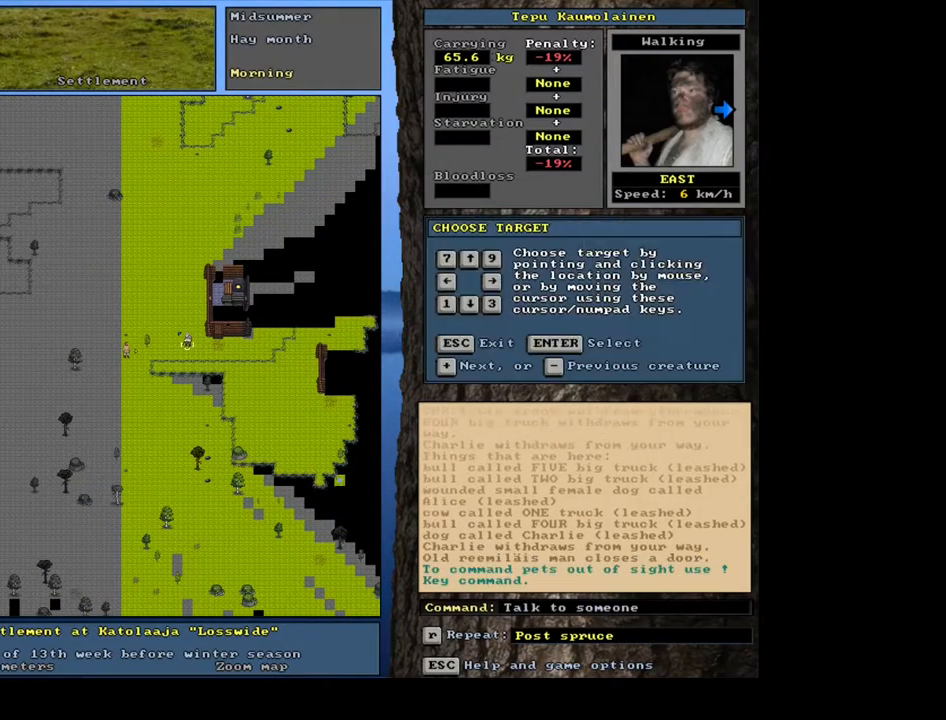
{"keys": [], "mouse": [], "events": [[33, "c", "up"], [117, "shift_l", "up"], [233, "return", "down"], [317, "return", "up"]]}
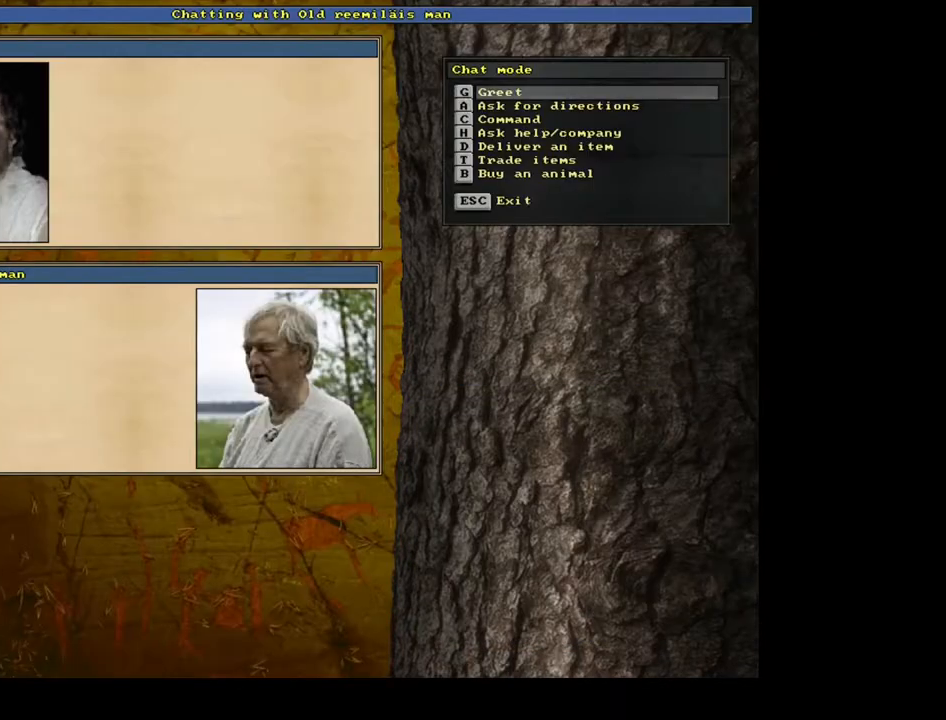
{"keys": [], "mouse": [], "events": []}
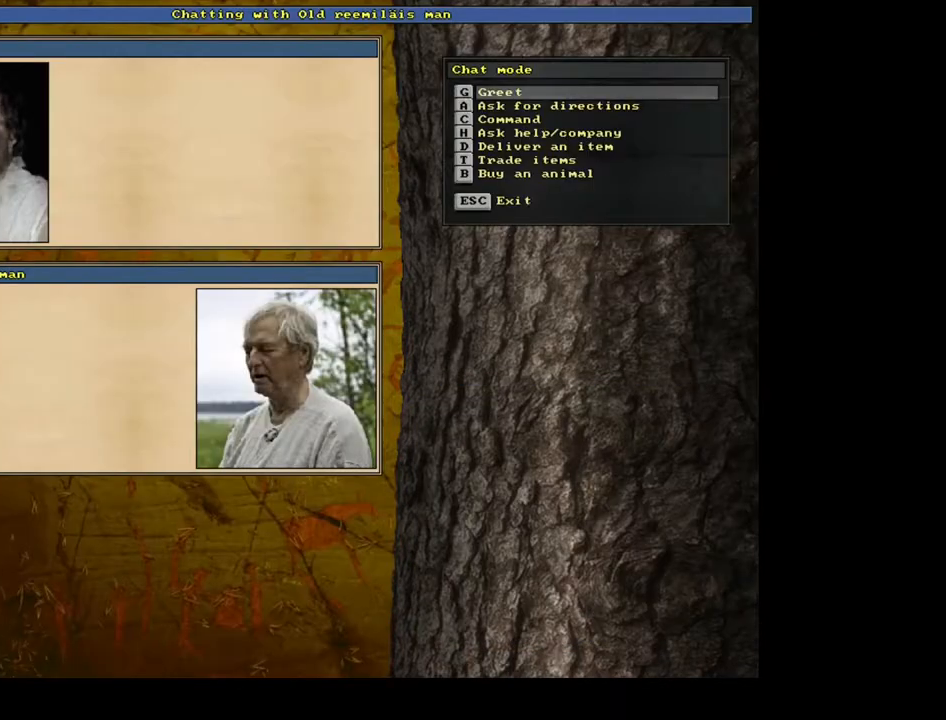
{"keys": [], "mouse": [], "events": [[183, "h", "down"], [300, "h", "up"]]}
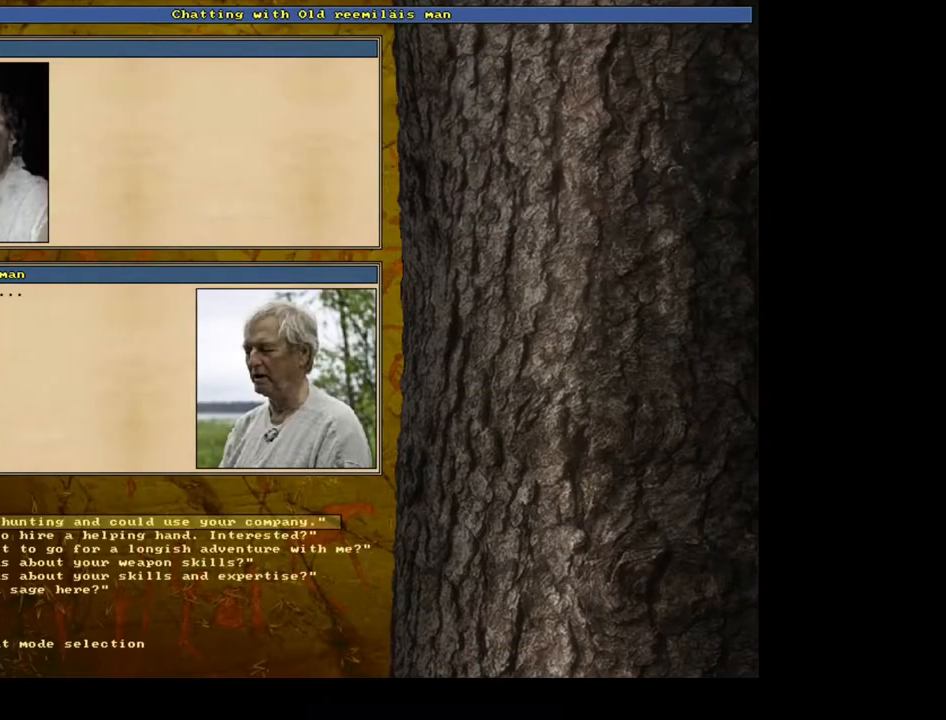
{"keys": [], "mouse": [], "events": []}
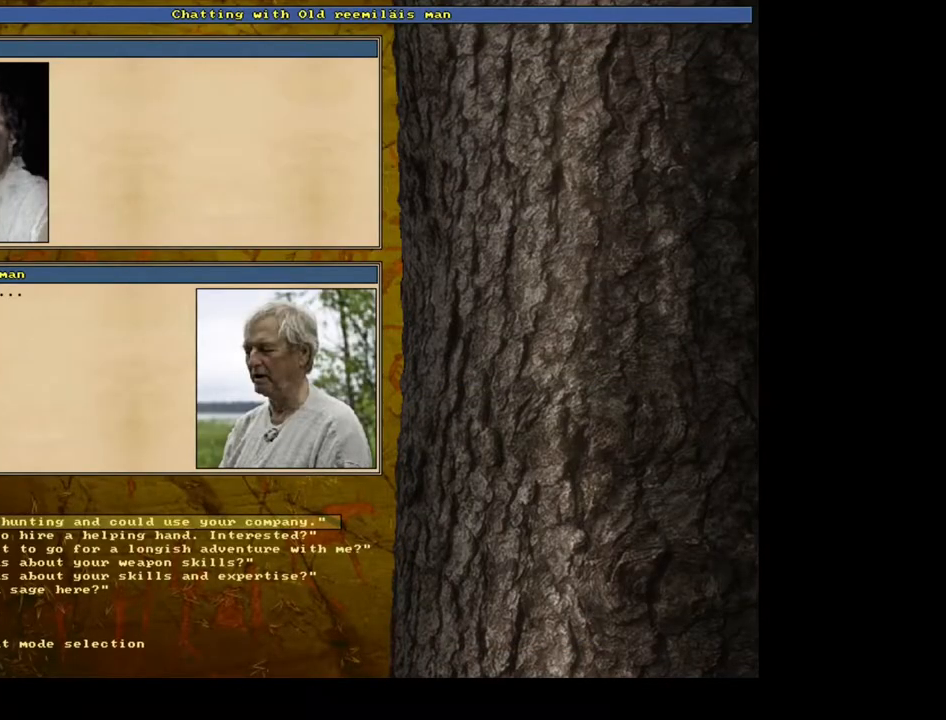
{"keys": [], "mouse": [], "events": [[33, "6", "down"], [150, "6", "up"]]}
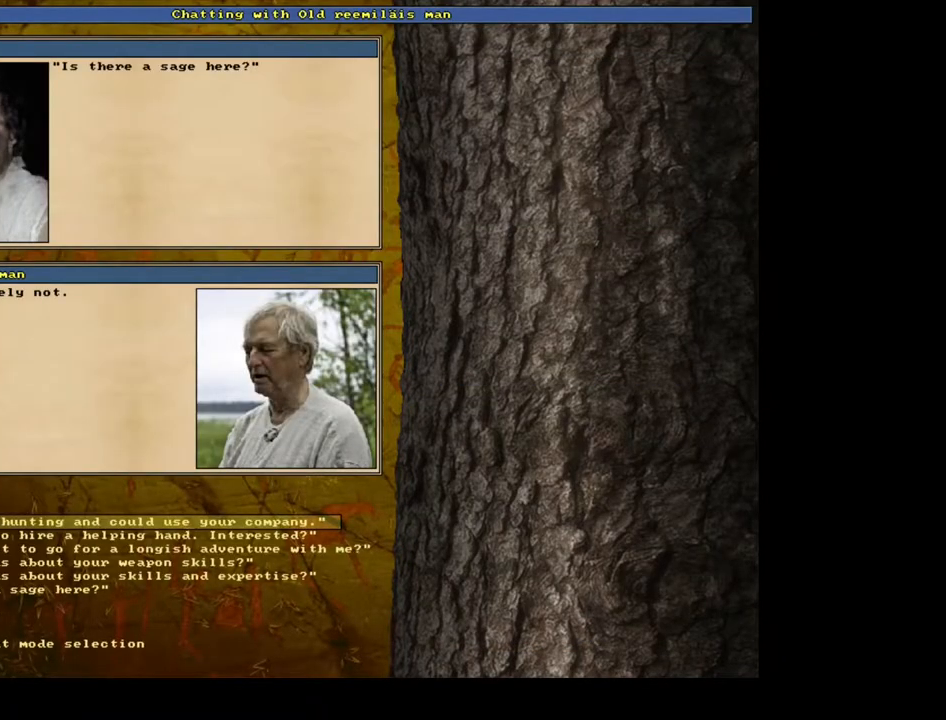
{"keys": ["0"], "mouse": [], "events": [[483, "0", "down"]]}
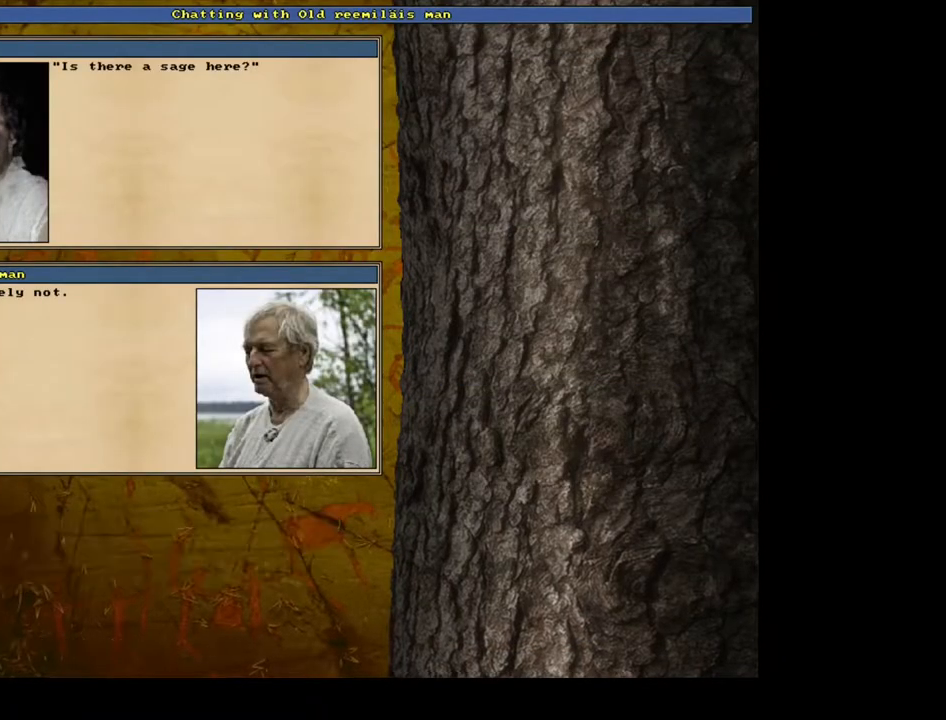
{"keys": [], "mouse": [], "events": [[50, "0", "up"], [233, "t", "down"], [333, "t", "up"]]}
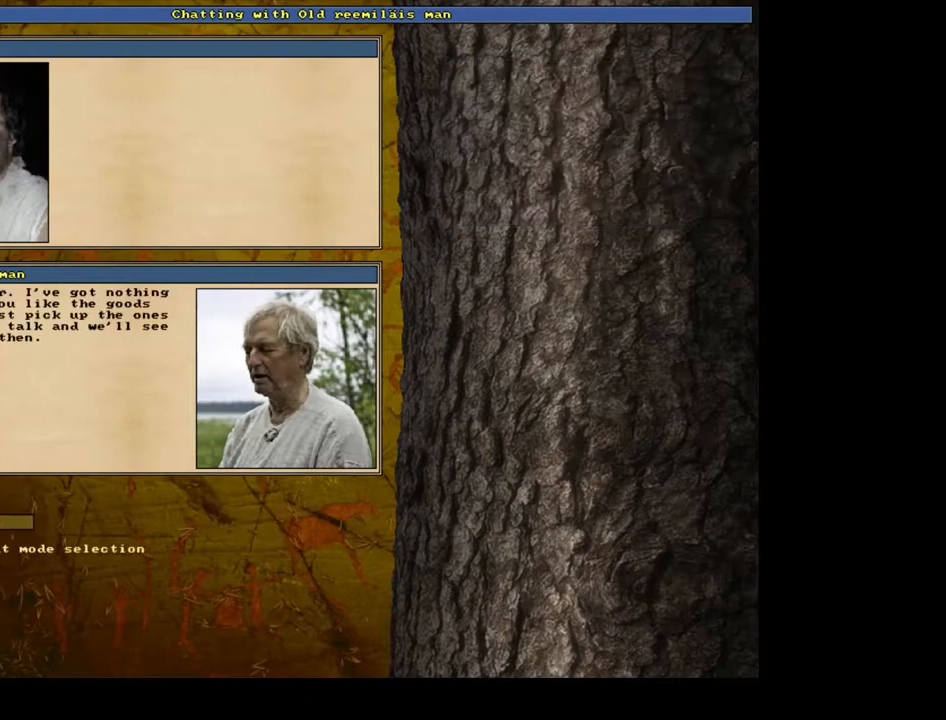
{"keys": [], "mouse": [], "events": []}
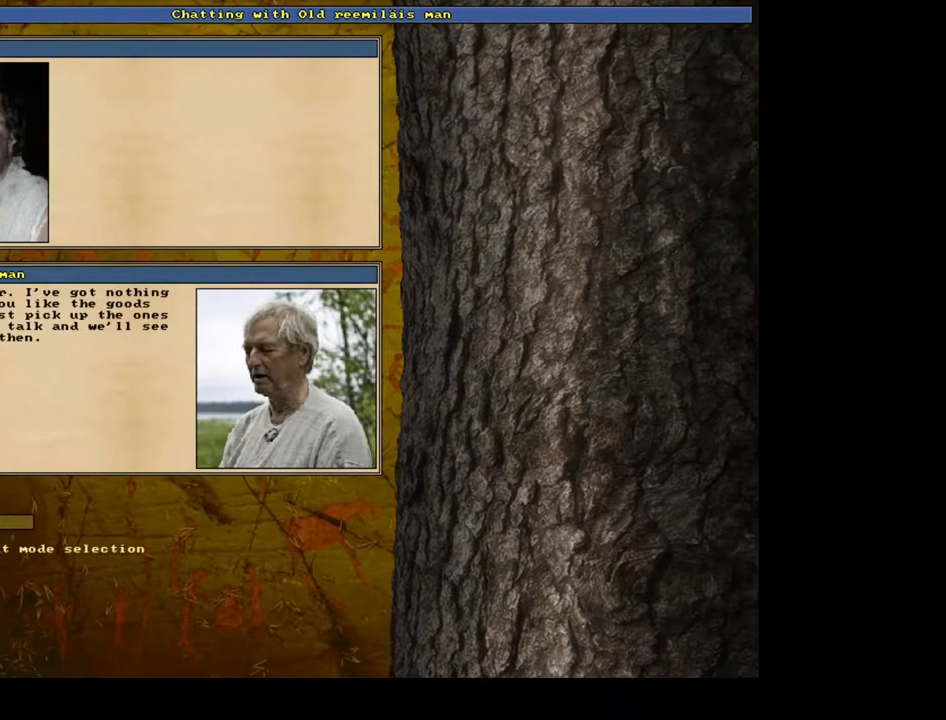
{"keys": [], "mouse": [], "events": []}
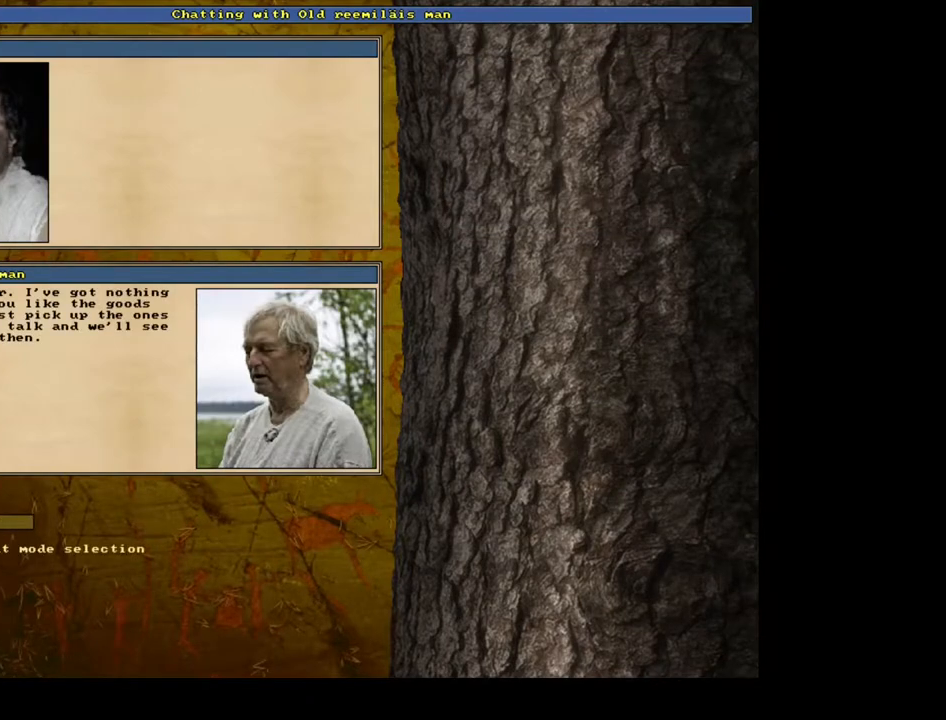
{"keys": [], "mouse": [], "events": [[133, "0", "down"], [183, "0", "up"], [333, "b", "down"], [417, "b", "up"]]}
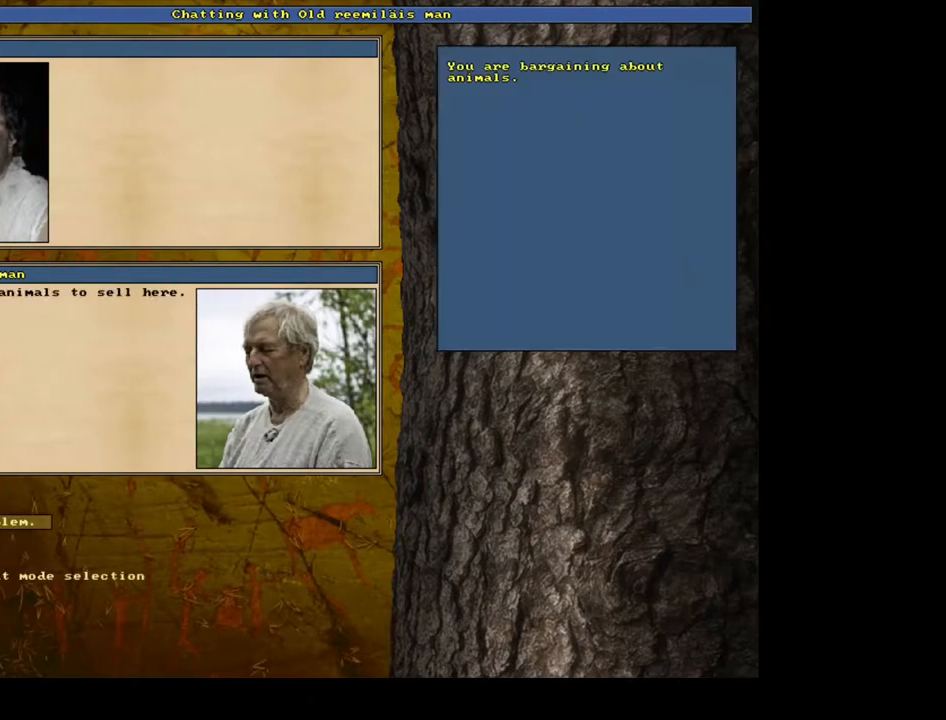
{"keys": [], "mouse": [], "events": []}
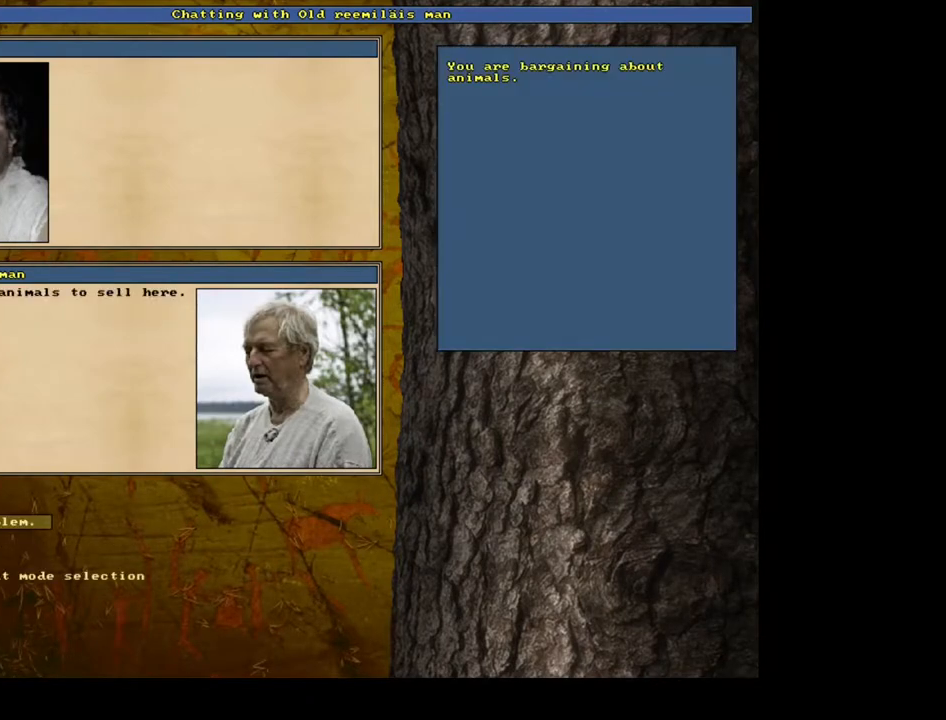
{"keys": ["ctrl_l", "num6"], "mouse": [], "events": [[117, "escape", "down"], [200, "escape", "up"], [450, "ctrl_l", "down"], [467, "num6", "down"]]}
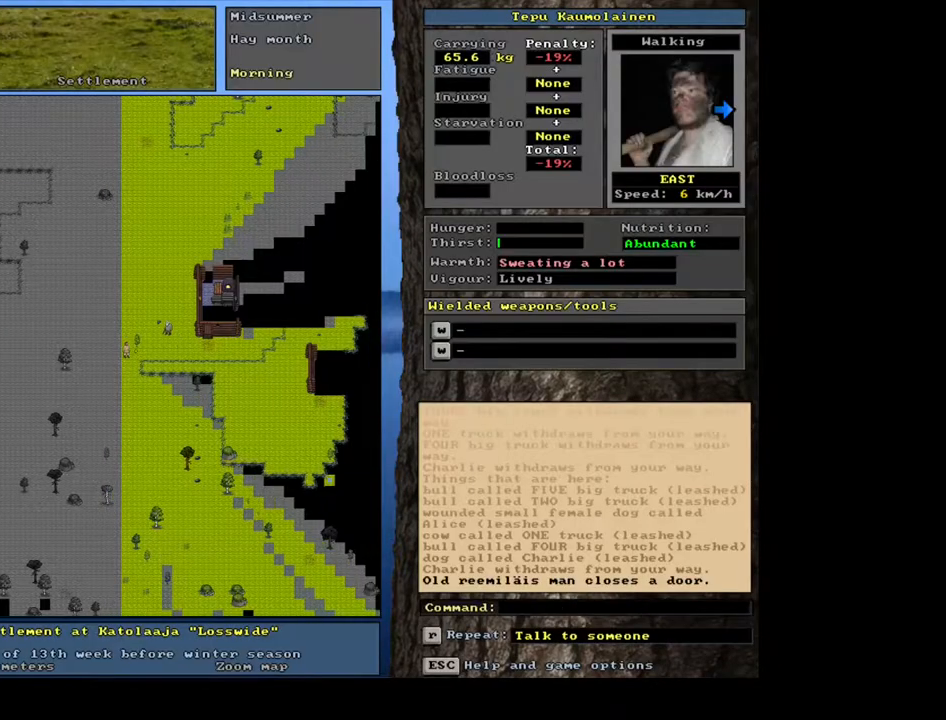
{"keys": ["ctrl_l", "num3"], "mouse": [], "events": [[33, "num6", "up"], [117, "num6", "down"], [183, "num6", "up"], [250, "num6", "down"], [333, "num6", "up"], [467, "num3", "down"]]}
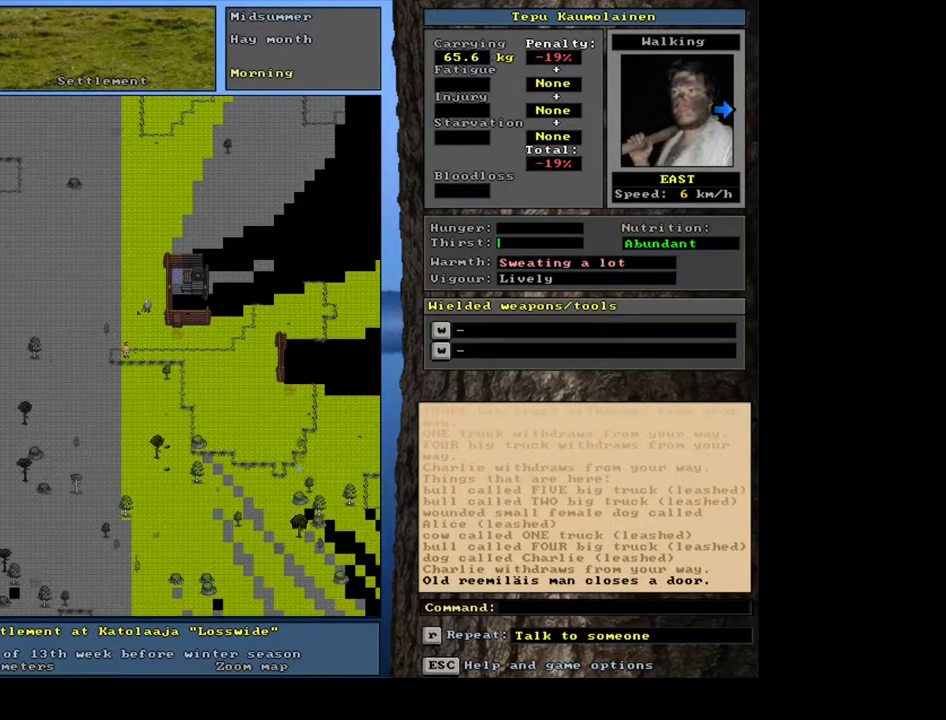
{"keys": ["ctrl_l", "num6"], "mouse": [], "events": [[50, "num3", "up"], [417, "num6", "down"]]}
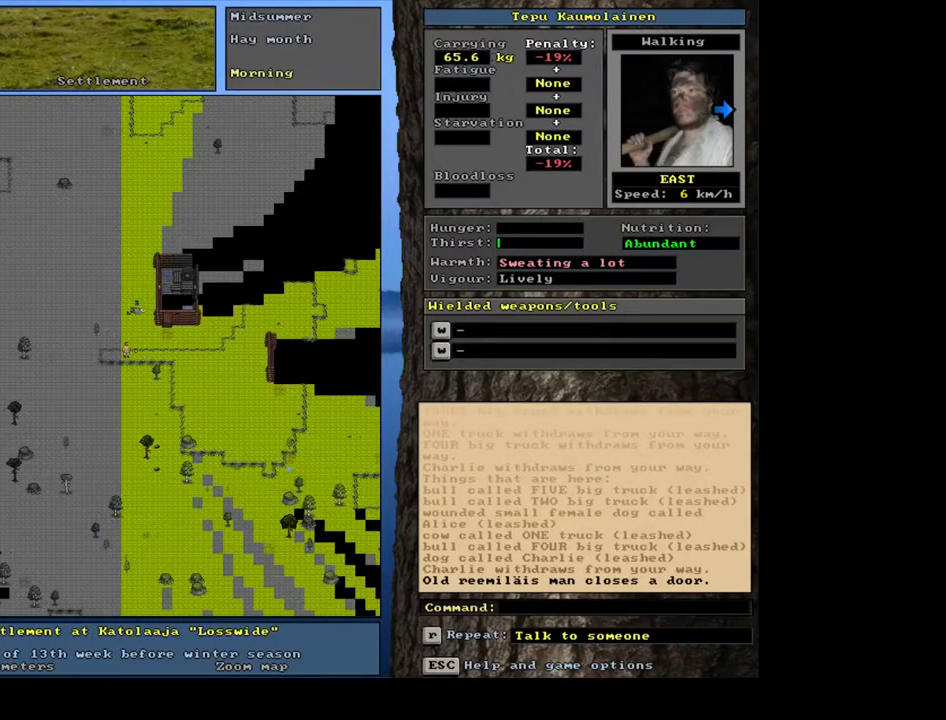
{"keys": ["ctrl_l", "num6"], "mouse": [], "events": [[17, "num6", "up"], [100, "num6", "down"], [183, "num6", "up"], [250, "num6", "down"], [350, "num6", "up"], [417, "num6", "down"]]}